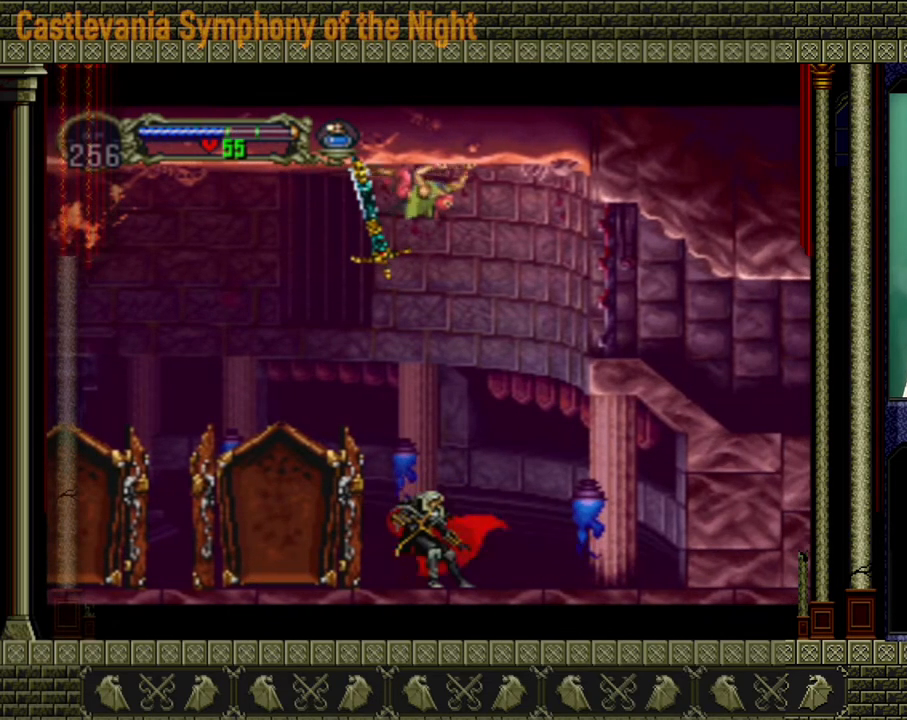
Gameplay with a controller (Xbox layout); each line is a JSON object with the inputs held at the frame after it. "events" lists button and stick changes between this image and that frame as [ms after this image, input, new state], when the widget could be followed in between. Not read: L3 R3.
{"buttons": [], "left_stick": "left", "right_stick": "center", "events": [[320, "left_stick", "left"]]}
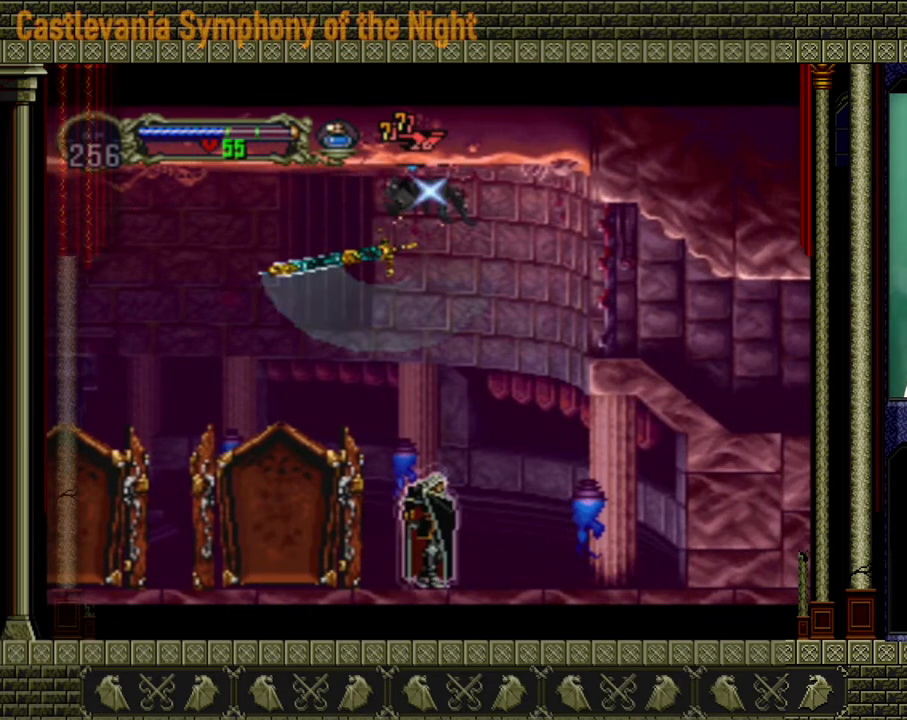
{"buttons": [], "left_stick": "left", "right_stick": "center", "events": []}
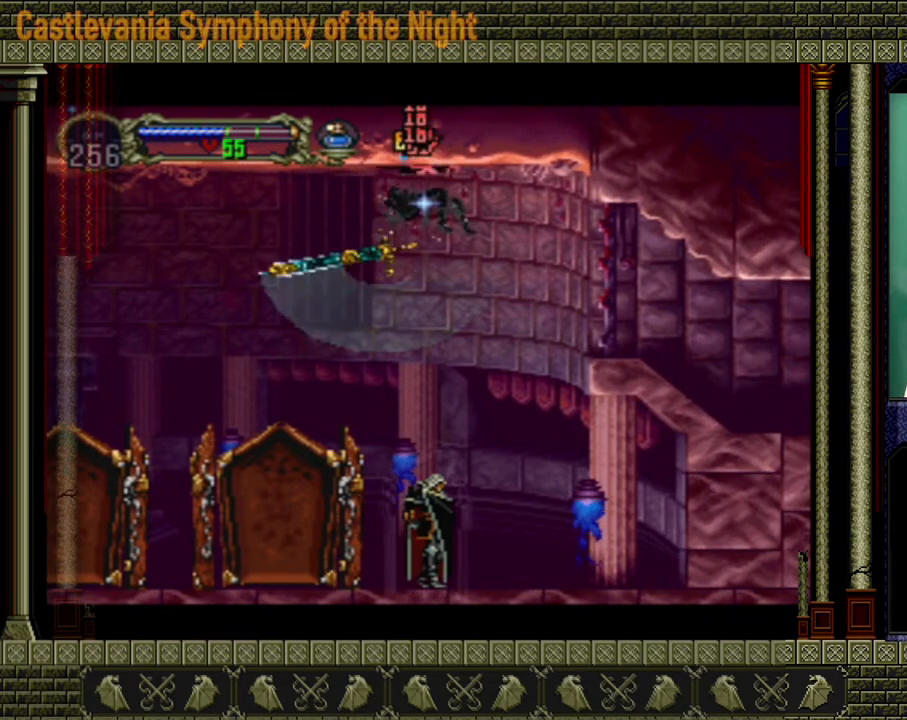
{"buttons": [], "left_stick": "left", "right_stick": "center", "events": []}
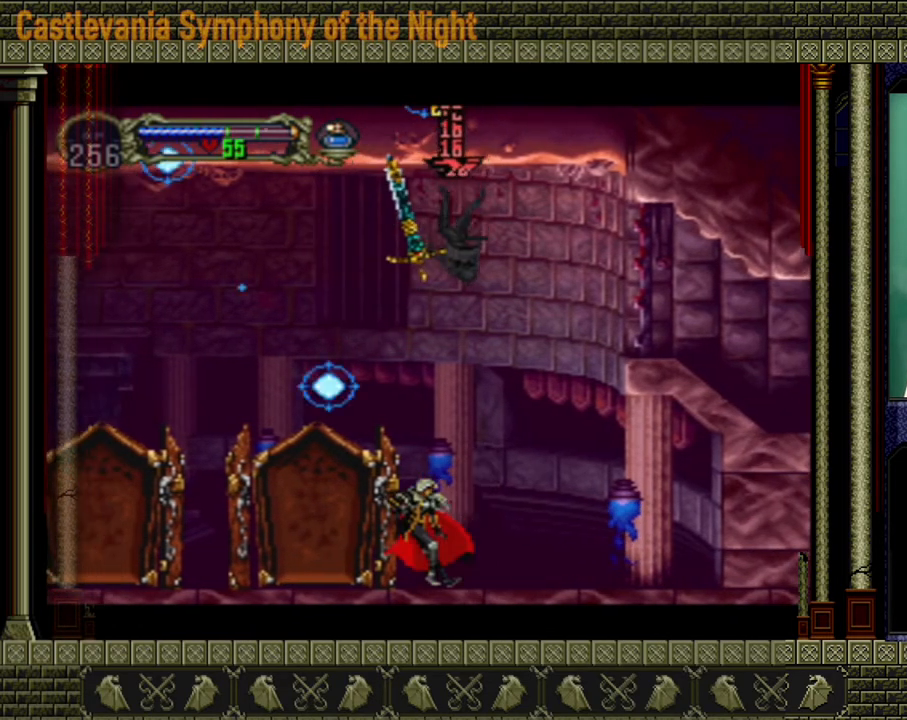
{"buttons": [], "left_stick": "center", "right_stick": "center", "events": [[320, "left_stick", "right"], [440, "left_stick", "center"]]}
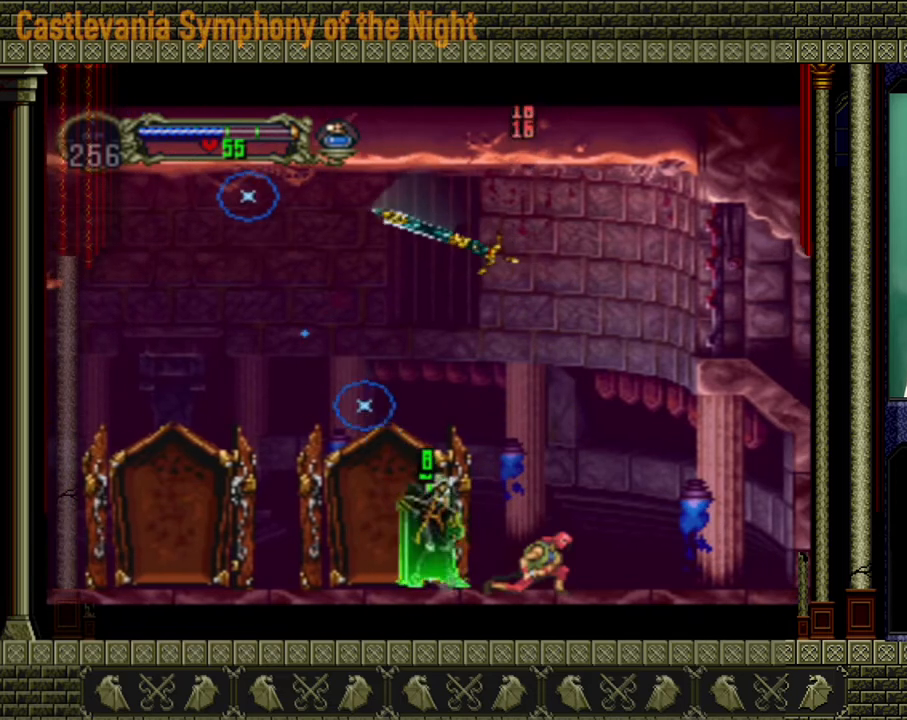
{"buttons": ["X"], "left_stick": "down", "right_stick": "center", "events": [[40, "left_stick", "down"], [120, "X", "down"], [200, "X", "up"], [280, "X", "down"], [320, "X", "up"], [400, "X", "down"], [440, "X", "up"], [480, "X", "down"]]}
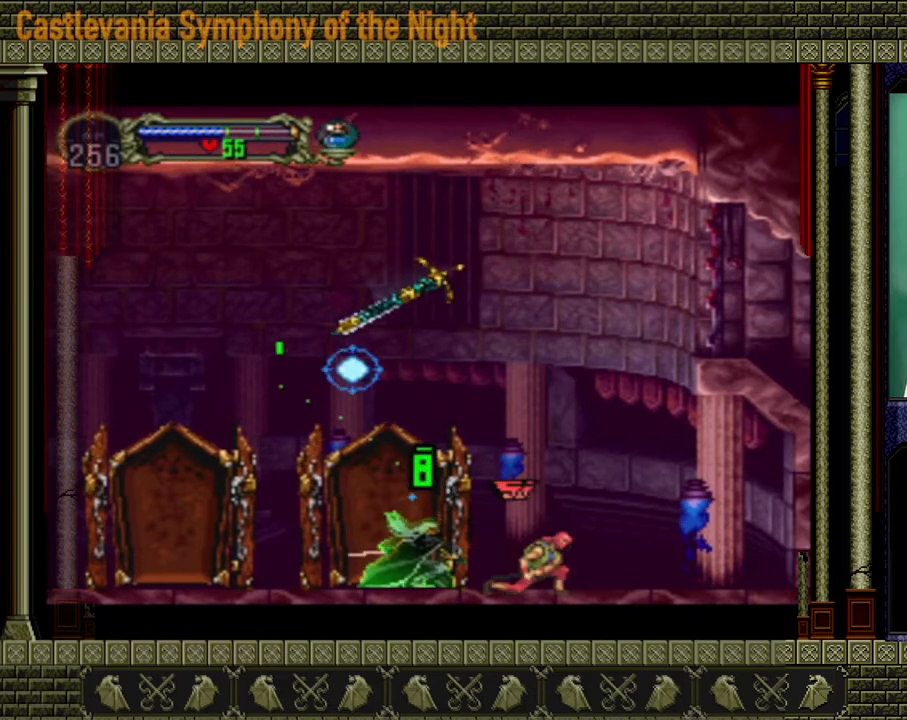
{"buttons": [], "left_stick": "down", "right_stick": "center", "events": [[40, "X", "up"], [120, "X", "down"], [200, "X", "up"], [240, "X", "down"], [280, "X", "up"], [320, "X", "down"], [520, "X", "up"]]}
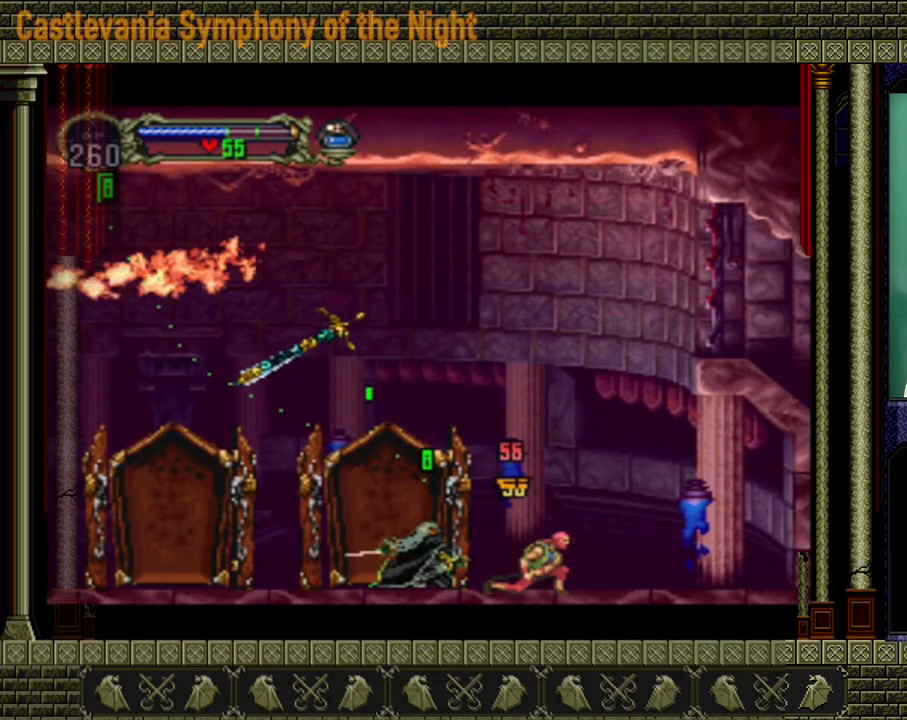
{"buttons": [], "left_stick": "down", "right_stick": "center", "events": [[40, "X", "down"], [120, "X", "up"], [160, "X", "down"], [240, "X", "up"], [280, "X", "down"], [320, "X", "up"], [400, "X", "down"], [480, "X", "up"]]}
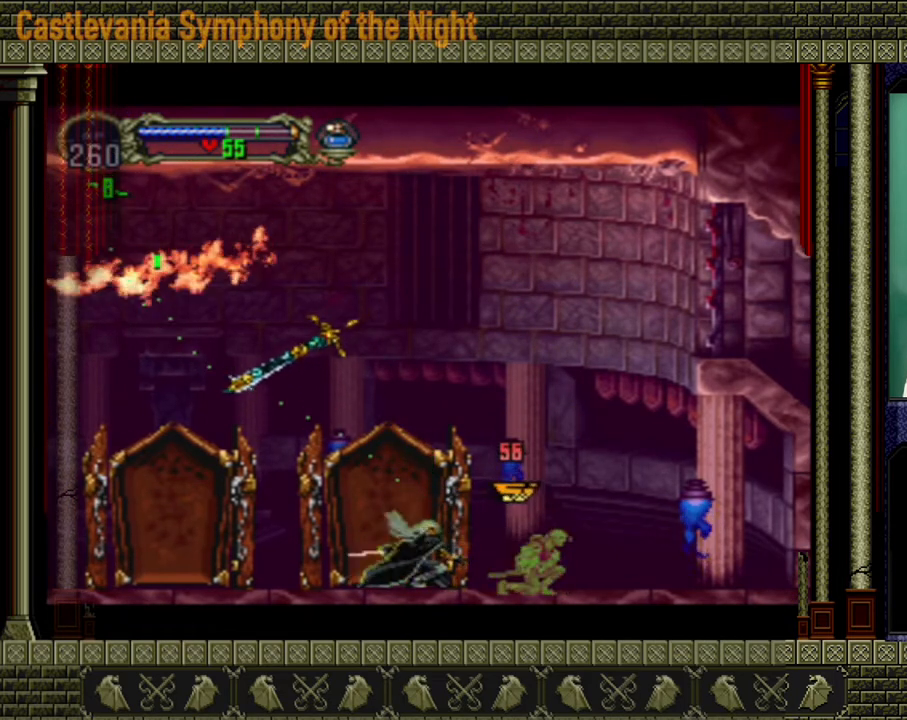
{"buttons": ["X"], "left_stick": "down", "right_stick": "center", "events": [[40, "X", "down"], [120, "X", "up"], [160, "X", "down"], [320, "X", "up"], [400, "X", "down"], [440, "X", "up"], [520, "X", "down"]]}
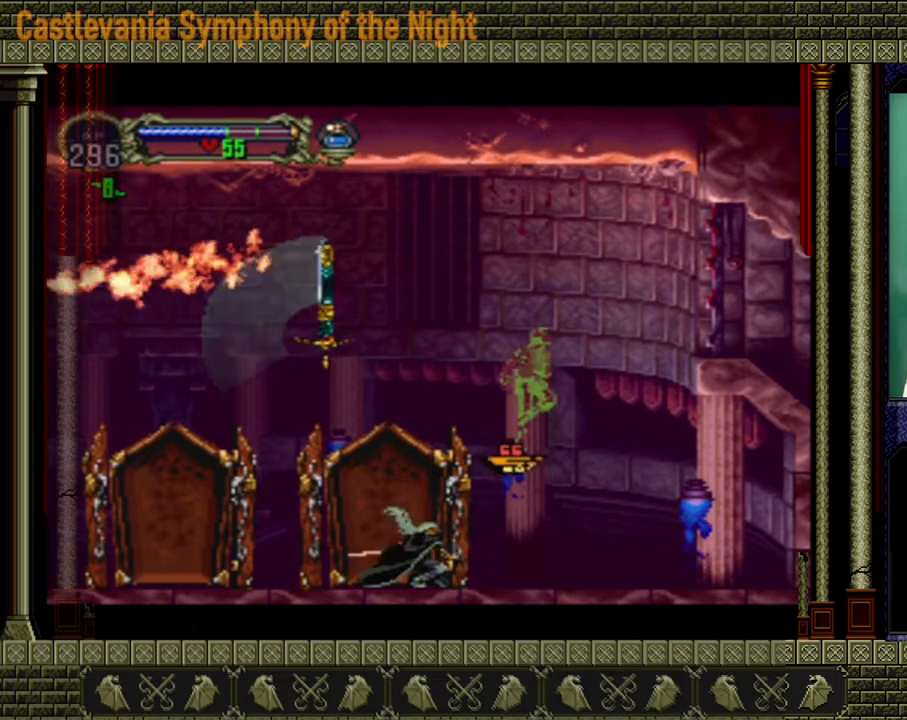
{"buttons": ["A"], "left_stick": "center", "right_stick": "center", "events": [[80, "X", "up"], [120, "X", "down"], [160, "X", "up"], [240, "left_stick", "center"], [440, "A", "down"]]}
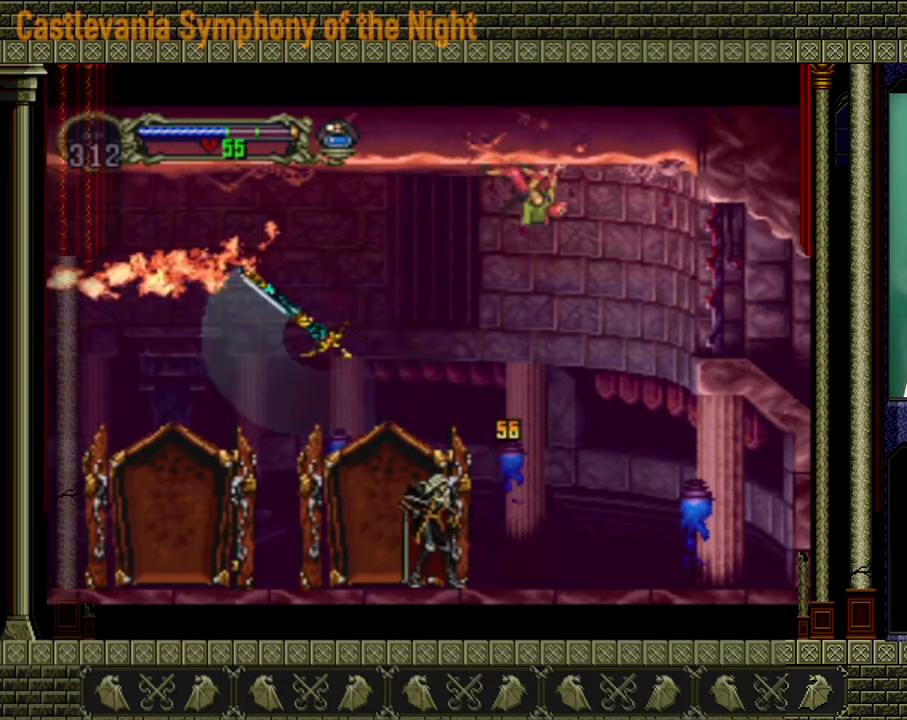
{"buttons": ["A", "X"], "left_stick": "center", "right_stick": "center", "events": [[240, "A", "up"], [280, "A", "down"], [480, "X", "down"]]}
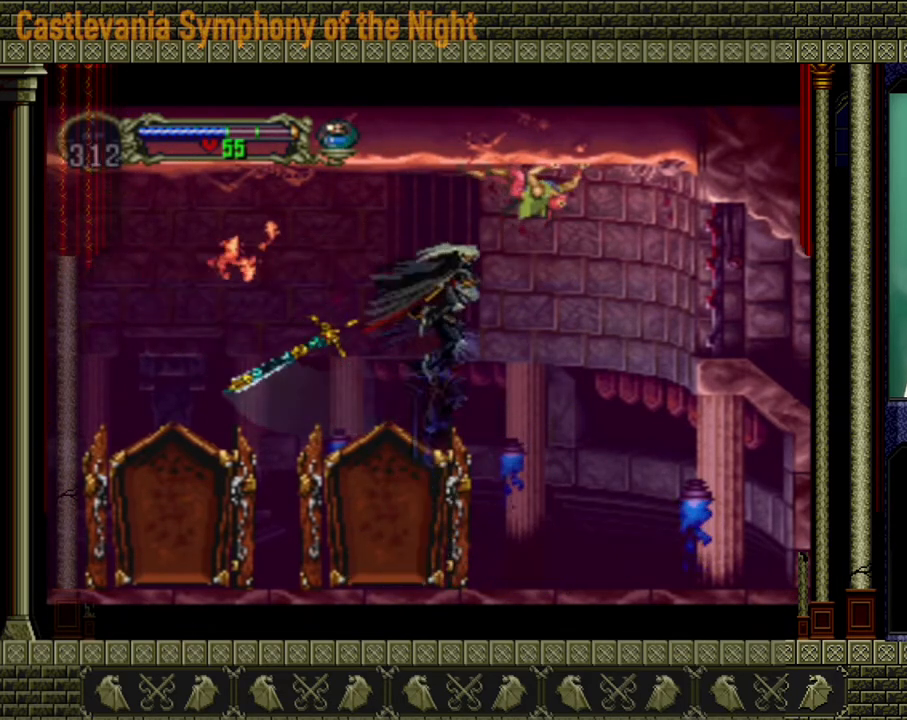
{"buttons": [], "left_stick": "center", "right_stick": "center", "events": [[160, "X", "up"], [280, "A", "up"]]}
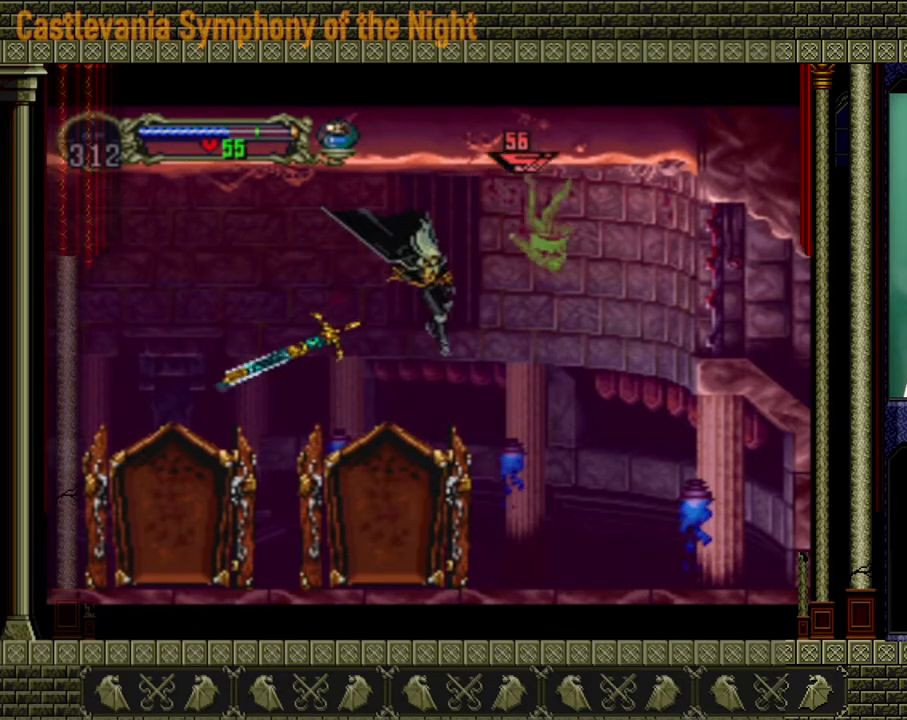
{"buttons": ["X"], "left_stick": "down", "right_stick": "center", "events": [[280, "left_stick", "down"], [360, "X", "down"], [480, "X", "up"], [520, "X", "down"]]}
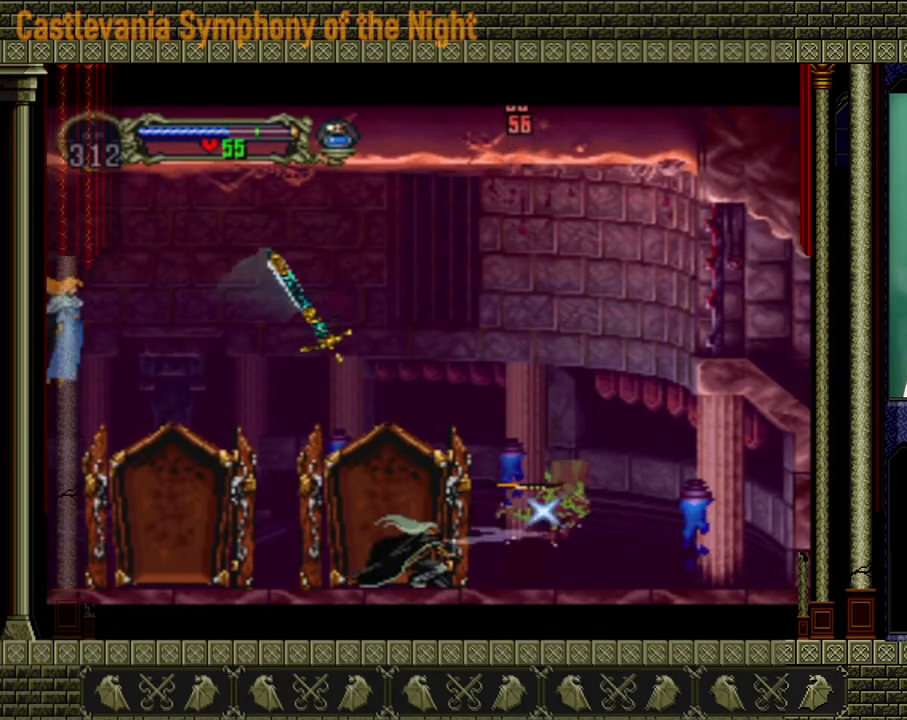
{"buttons": ["X"], "left_stick": "down", "right_stick": "center", "events": [[80, "X", "up"], [200, "X", "down"], [400, "X", "up"], [440, "X", "down"]]}
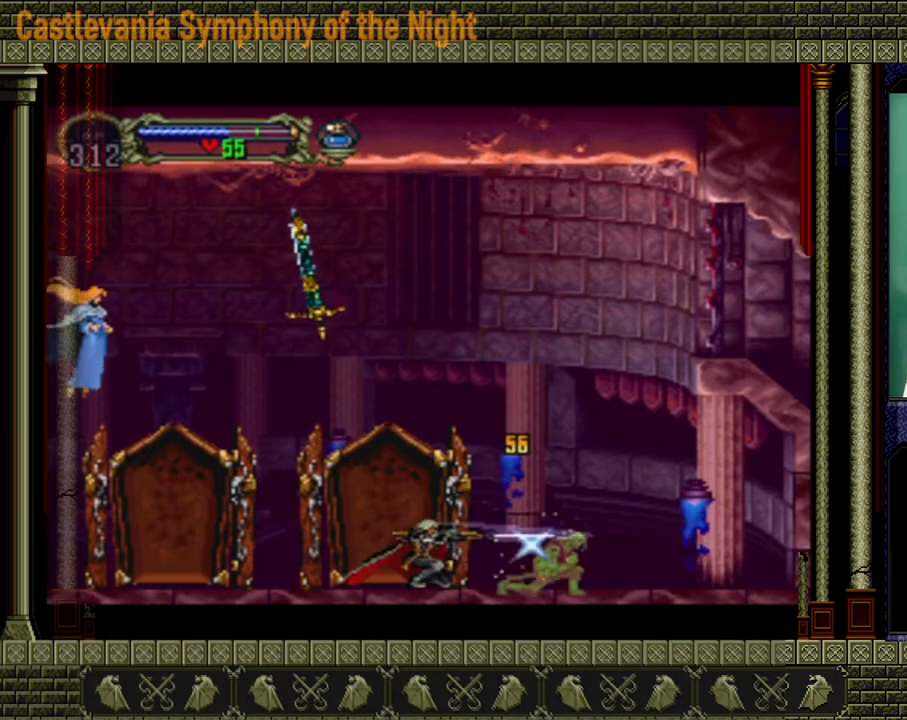
{"buttons": ["X"], "left_stick": "down", "right_stick": "center", "events": [[160, "X", "up"], [200, "X", "down"], [240, "X", "up"], [280, "X", "down"], [400, "X", "up"], [440, "X", "down"], [480, "X", "up"], [520, "X", "down"]]}
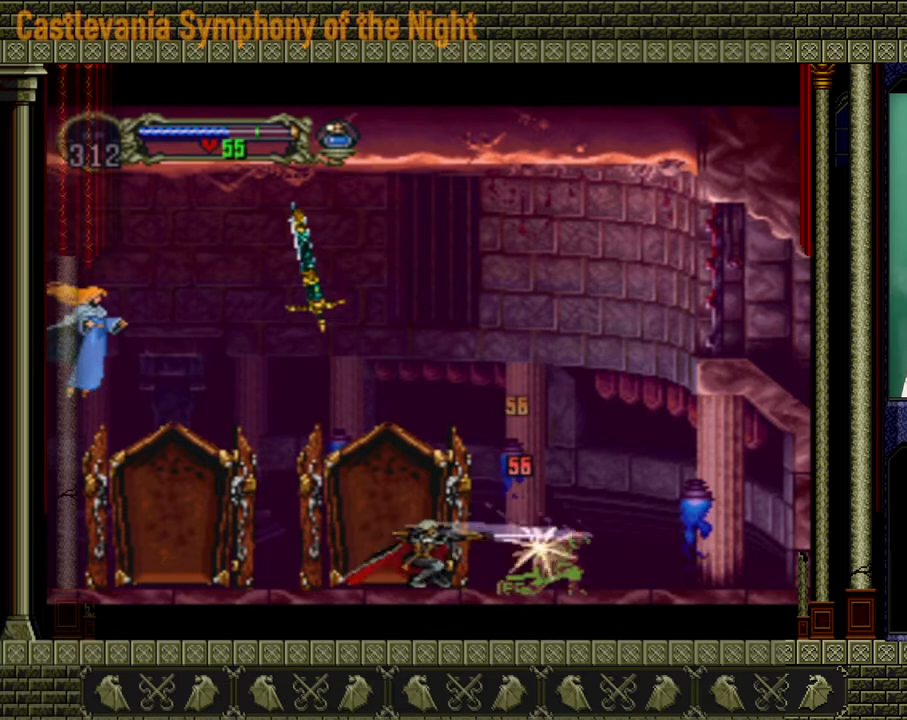
{"buttons": [], "left_stick": "down", "right_stick": "center", "events": [[240, "X", "up"], [280, "X", "down"], [320, "X", "up"], [400, "X", "down"], [480, "X", "up"]]}
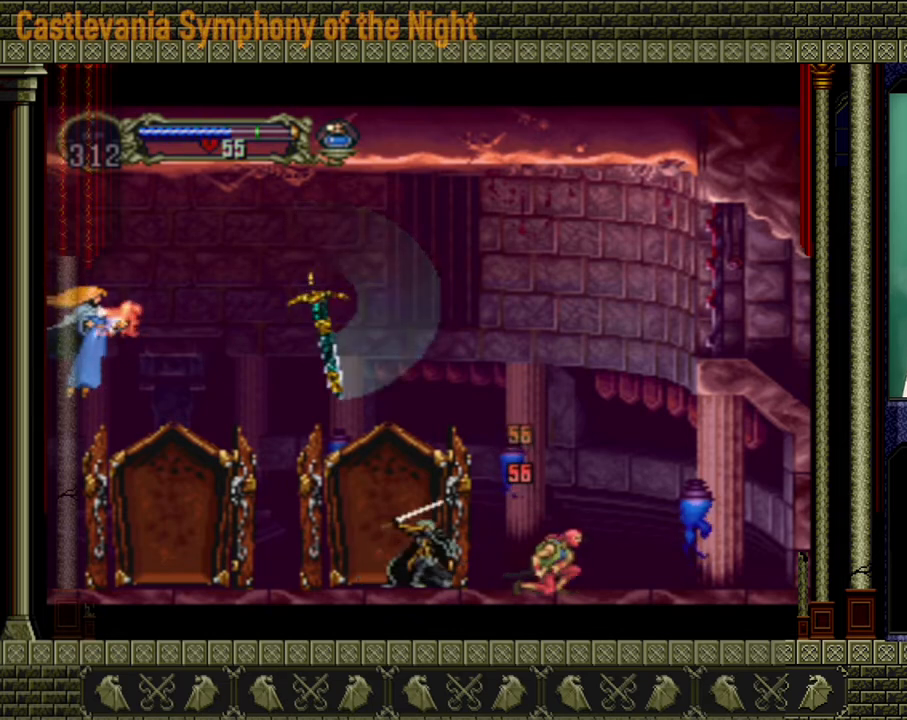
{"buttons": ["X"], "left_stick": "down", "right_stick": "center", "events": [[40, "X", "down"], [80, "X", "up"], [120, "X", "down"], [320, "X", "up"], [400, "X", "down"], [440, "X", "up"], [520, "X", "down"]]}
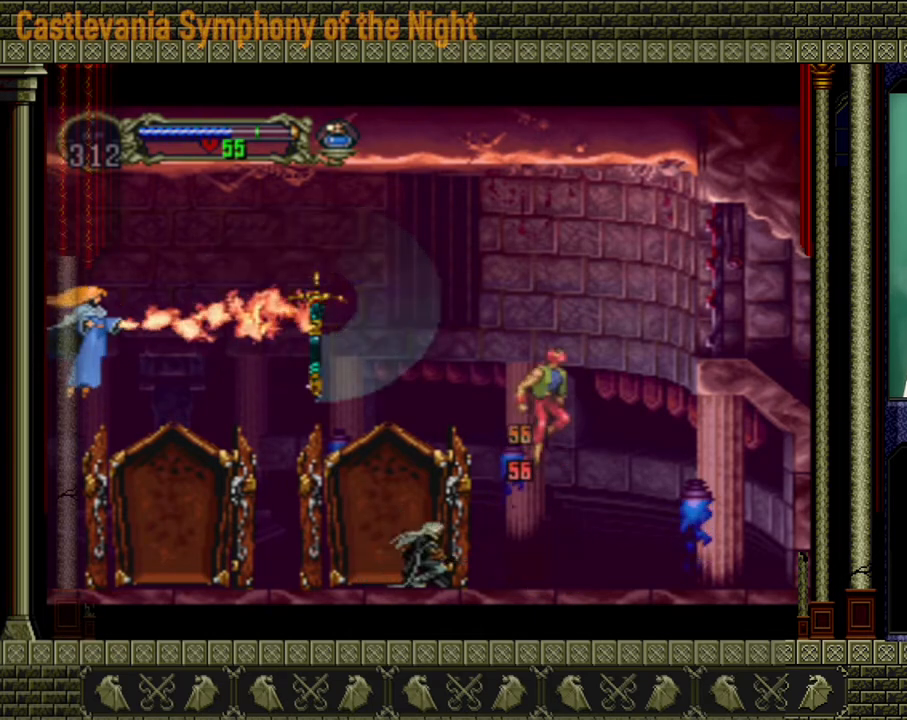
{"buttons": [], "left_stick": "center", "right_stick": "center", "events": [[80, "X", "up"], [120, "X", "down"], [200, "X", "up"], [240, "X", "down"], [320, "X", "up"], [480, "left_stick", "center"]]}
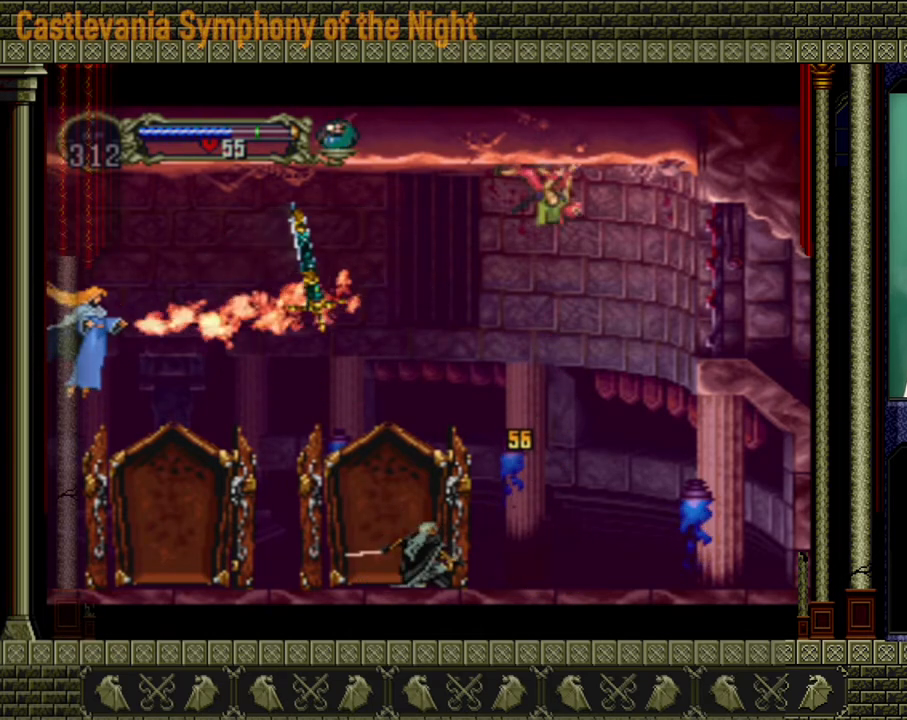
{"buttons": ["A", "X"], "left_stick": "center", "right_stick": "center", "events": [[80, "A", "down"], [320, "A", "up"], [360, "A", "down"], [480, "X", "down"]]}
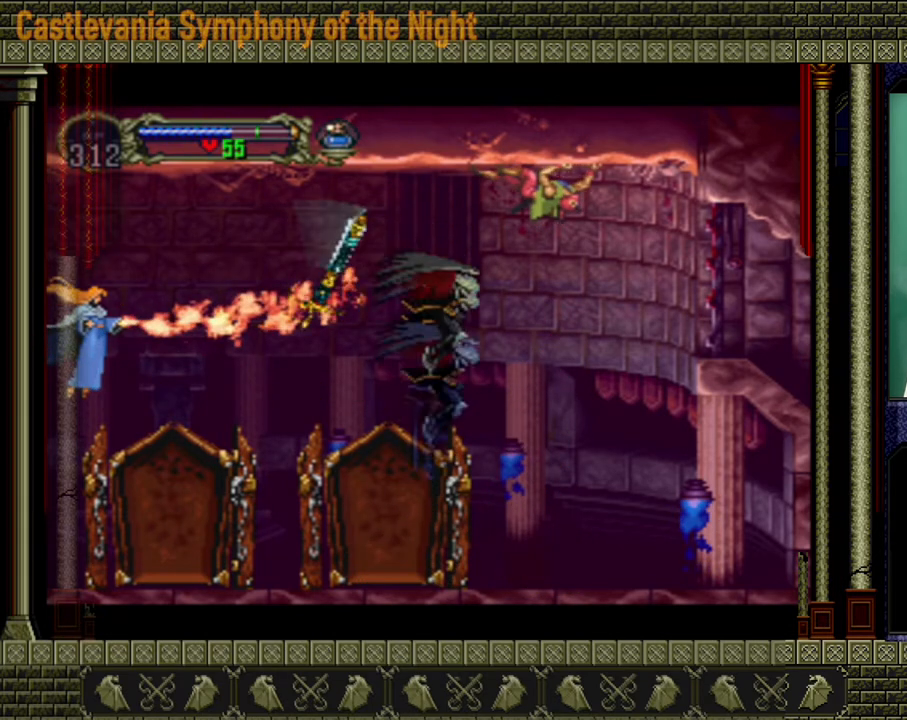
{"buttons": ["X"], "left_stick": "right", "right_stick": "left", "events": [[200, "X", "up"], [240, "A", "up"], [360, "left_stick", "right"], [400, "X", "down"], [480, "right_stick", "left"]]}
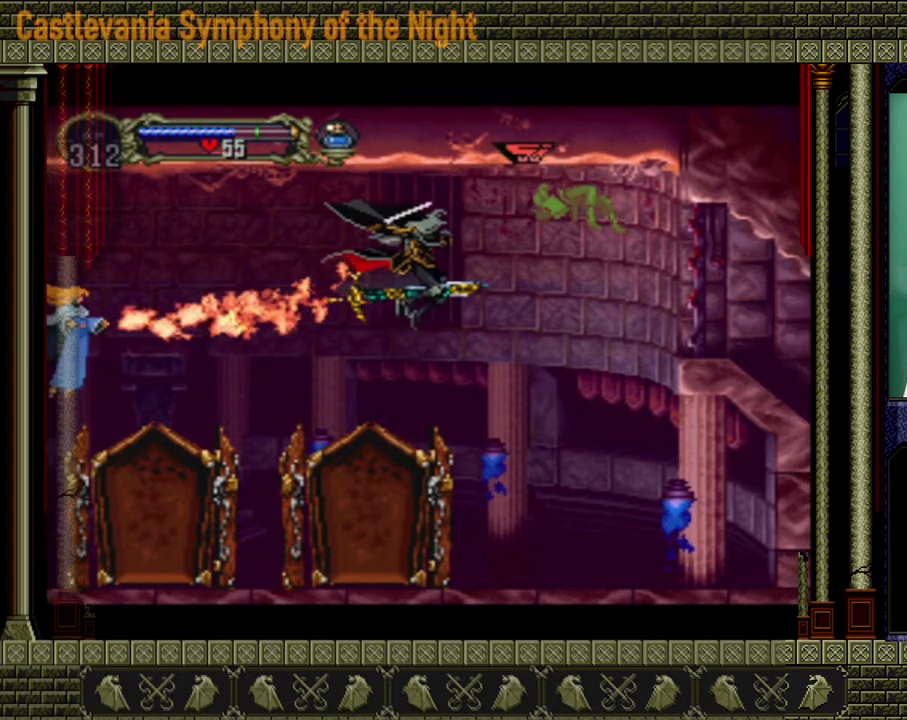
{"buttons": [], "left_stick": "left", "right_stick": "center", "events": [[40, "X", "up"], [40, "right_stick", "center"], [80, "left_stick", "center"], [320, "left_stick", "left"]]}
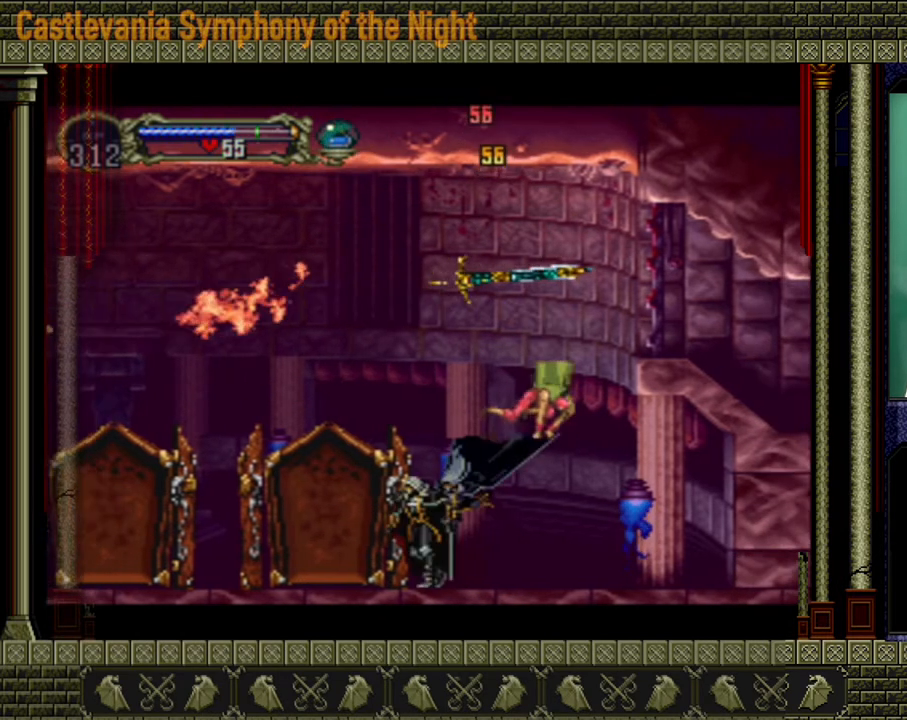
{"buttons": ["X"], "left_stick": "down", "right_stick": "center", "events": [[40, "left_stick", "right"], [200, "left_stick", "center"], [280, "left_stick", "down"], [320, "X", "down"], [400, "X", "up"], [480, "X", "down"]]}
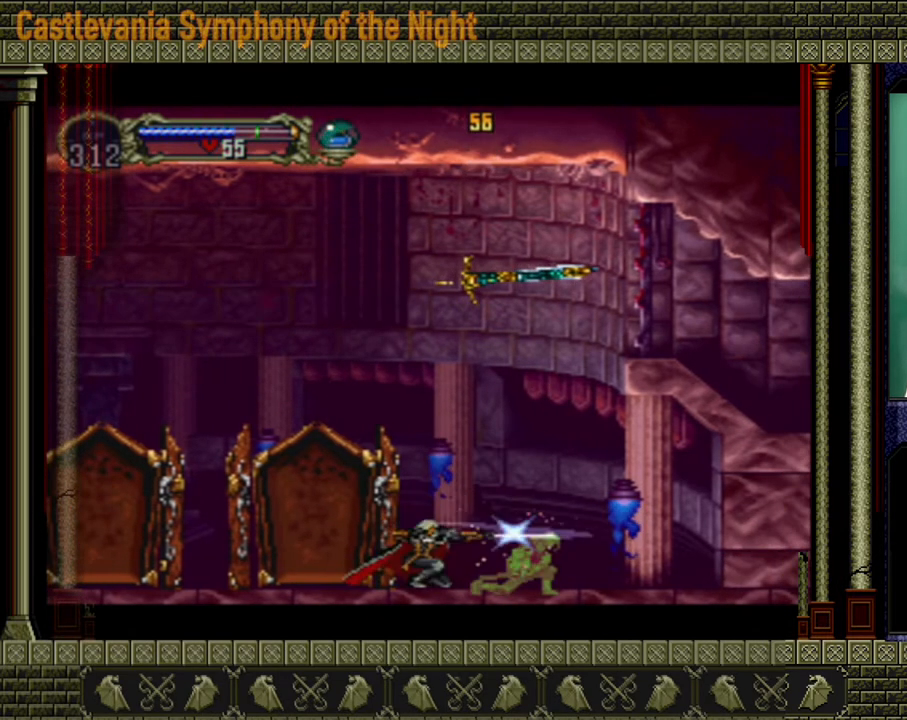
{"buttons": [], "left_stick": "down", "right_stick": "center", "events": [[80, "X", "up"], [120, "X", "down"], [200, "X", "up"], [240, "X", "down"], [280, "X", "up"], [360, "X", "down"], [520, "X", "up"]]}
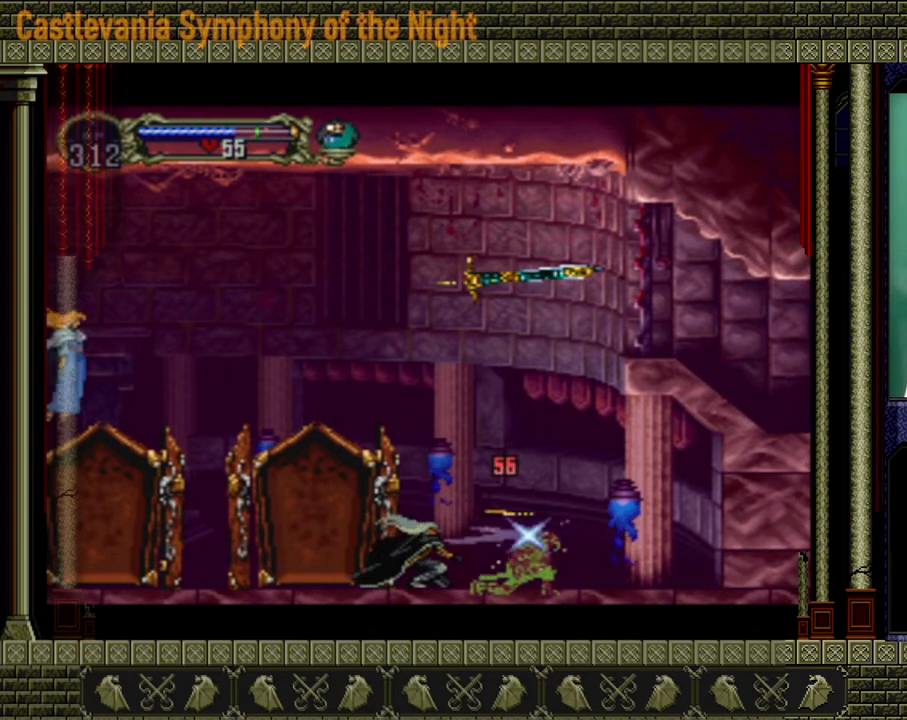
{"buttons": ["X"], "left_stick": "down", "right_stick": "center", "events": [[80, "X", "down"], [120, "X", "up"], [160, "X", "down"], [240, "X", "up"], [320, "X", "down"], [360, "X", "up"], [440, "X", "down"]]}
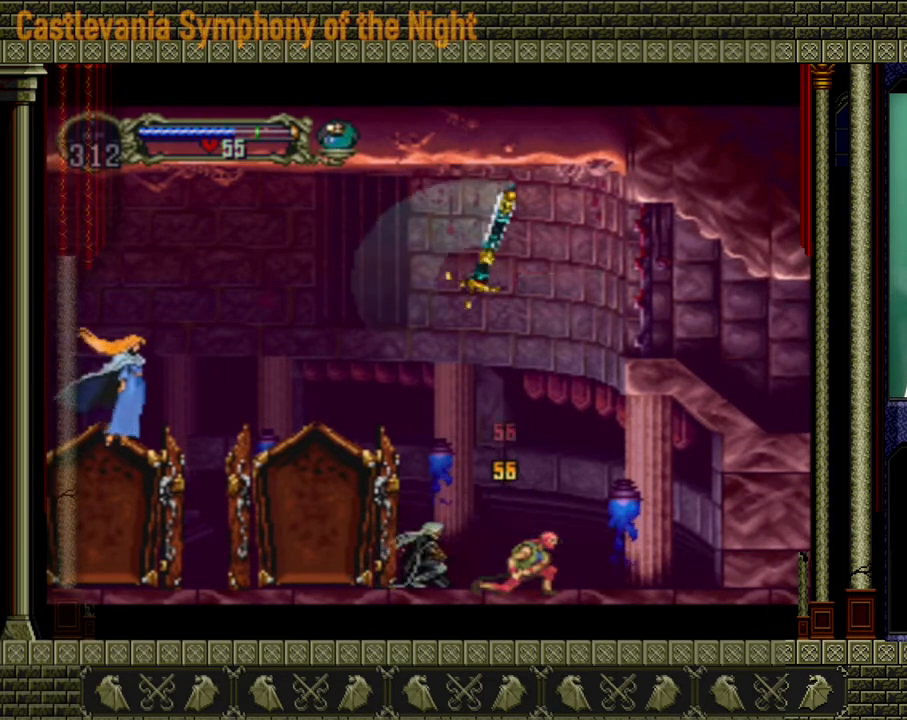
{"buttons": [], "left_stick": "down", "right_stick": "center", "events": [[160, "X", "up"], [200, "X", "down"], [280, "X", "up"], [320, "X", "down"], [400, "X", "up"], [440, "X", "down"], [520, "X", "up"]]}
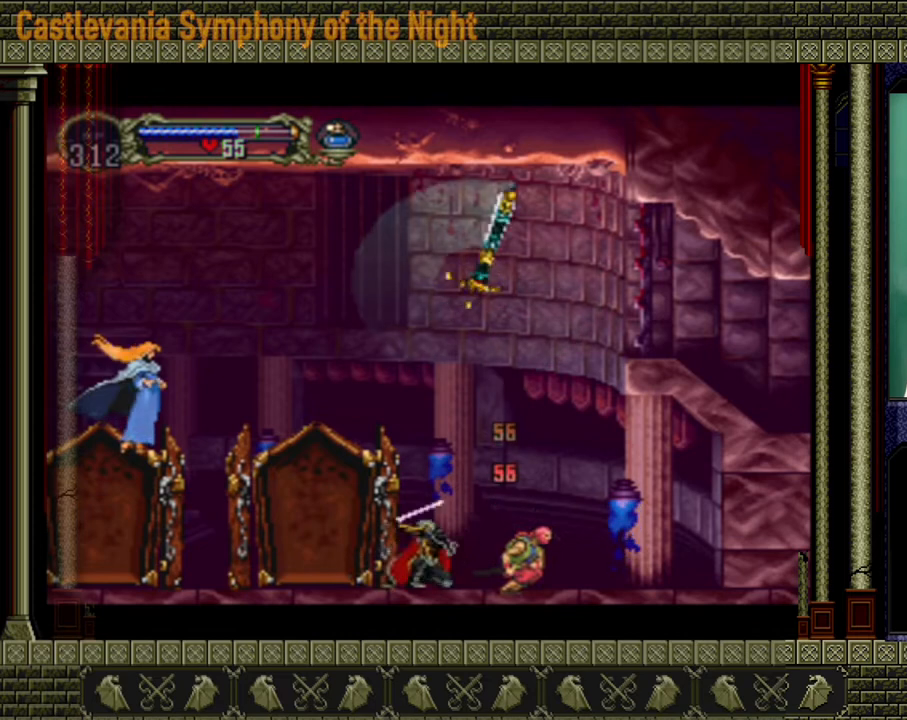
{"buttons": ["X"], "left_stick": "down", "right_stick": "center", "events": [[80, "X", "down"], [160, "X", "up"], [200, "X", "down"], [280, "X", "up"], [320, "X", "down"], [360, "X", "up"], [440, "X", "down"]]}
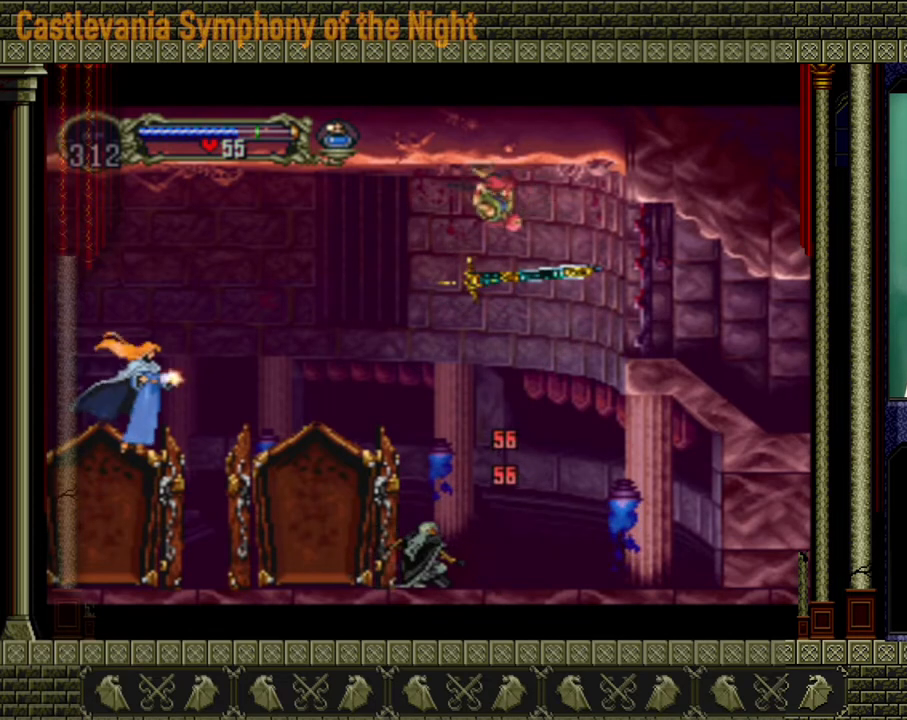
{"buttons": [], "left_stick": "center", "right_stick": "center", "events": [[40, "X", "up"], [200, "A", "down"], [200, "left_stick", "center"], [520, "A", "up"]]}
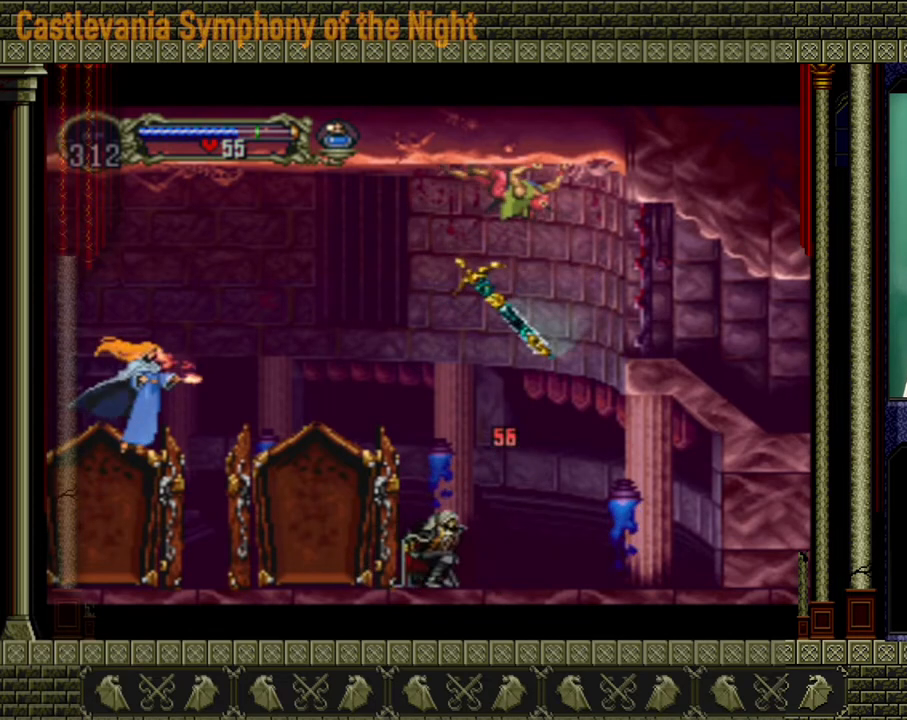
{"buttons": ["A"], "left_stick": "center", "right_stick": "center", "events": [[80, "A", "down"], [360, "A", "up"], [400, "A", "down"]]}
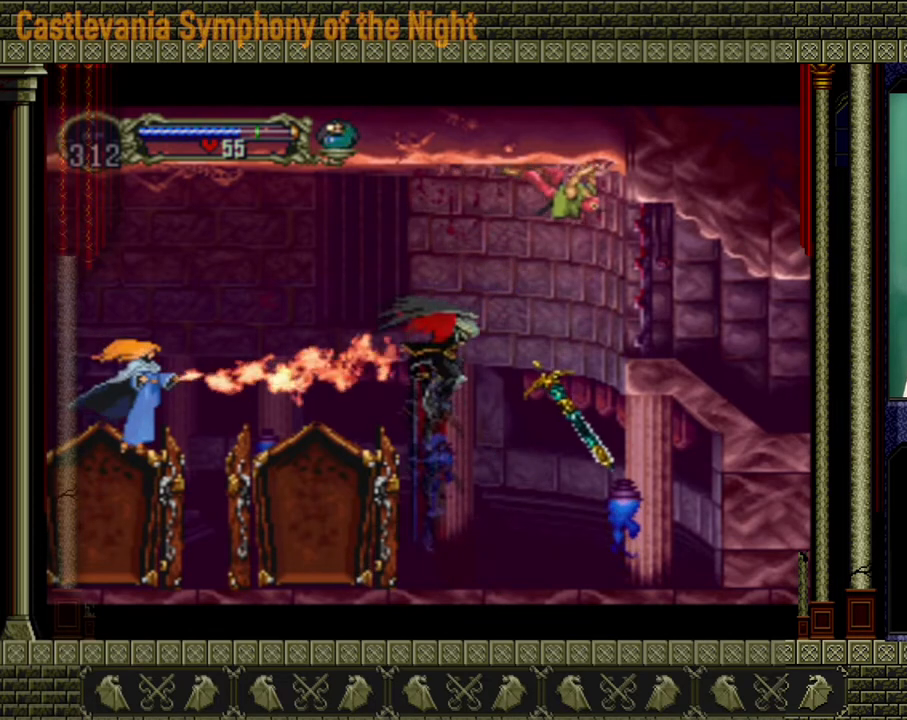
{"buttons": [], "left_stick": "left", "right_stick": "center", "events": [[80, "left_stick", "right"], [240, "X", "down"], [280, "left_stick", "center"], [360, "X", "up"], [400, "A", "up"], [480, "left_stick", "left"]]}
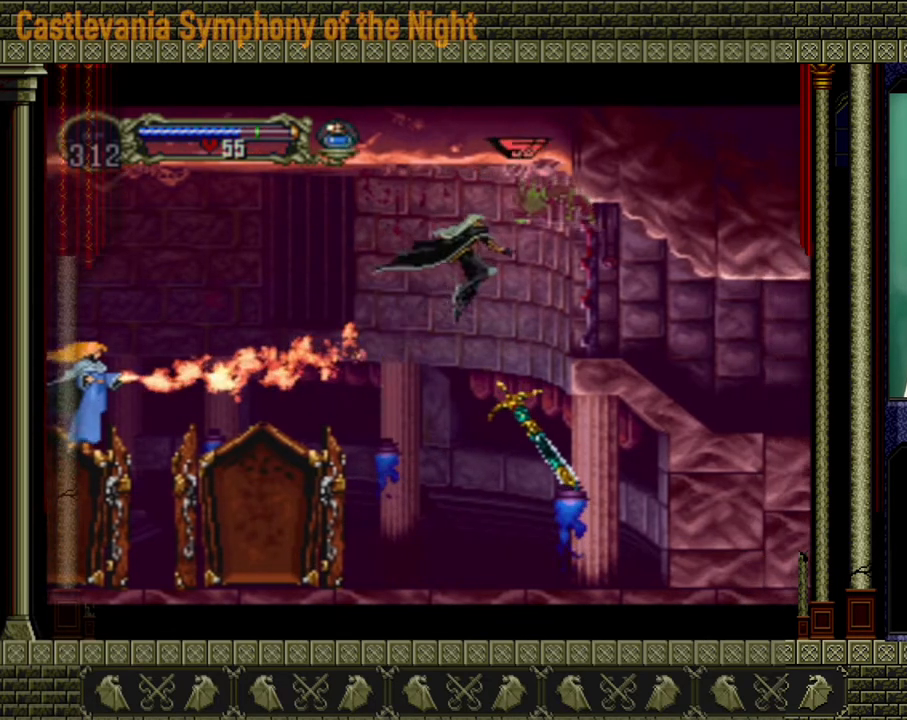
{"buttons": [], "left_stick": "center", "right_stick": "center", "events": [[160, "left_stick", "center"]]}